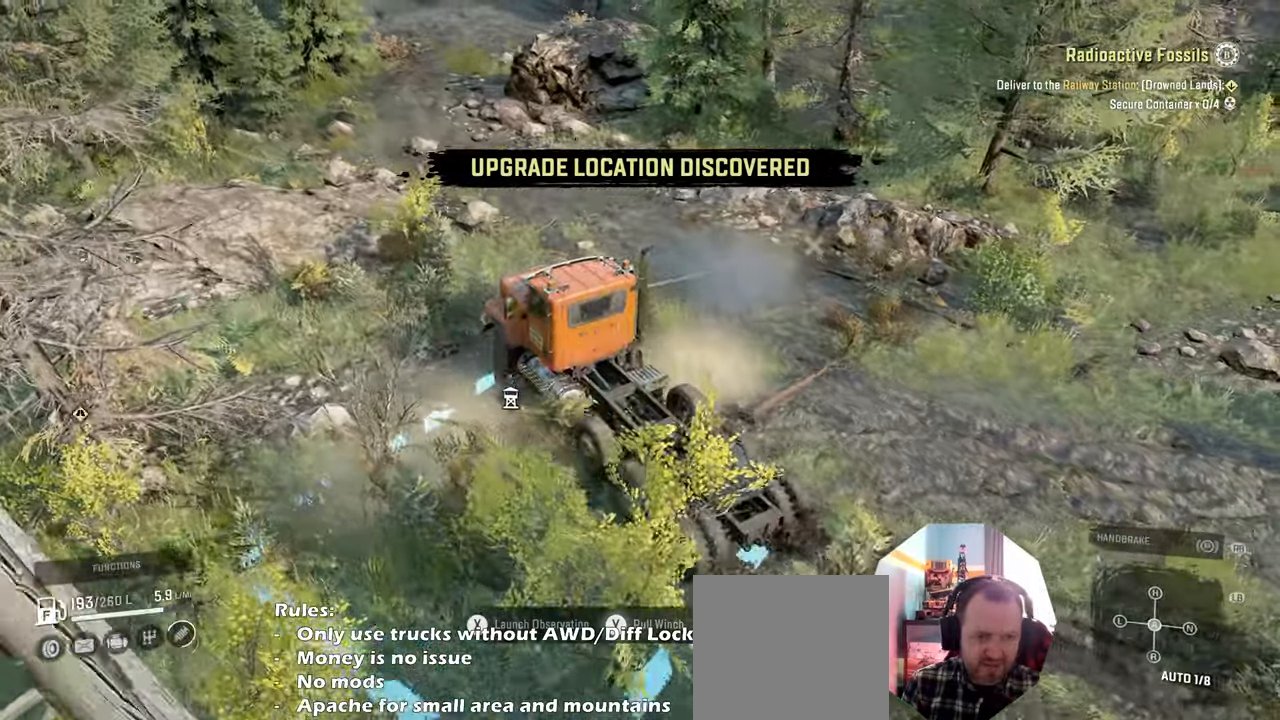
Gameplay with a controller (Xbox layout); each line is a JSON object with the inputs held at the frame after it. "events" lists button and stick changes between this image and that frame as [ms after this image, input, new state], when the widget could be followed in between.
{"buttons": ["Y", "R2"], "left_stick": "up-right", "right_stick": "center", "events": []}
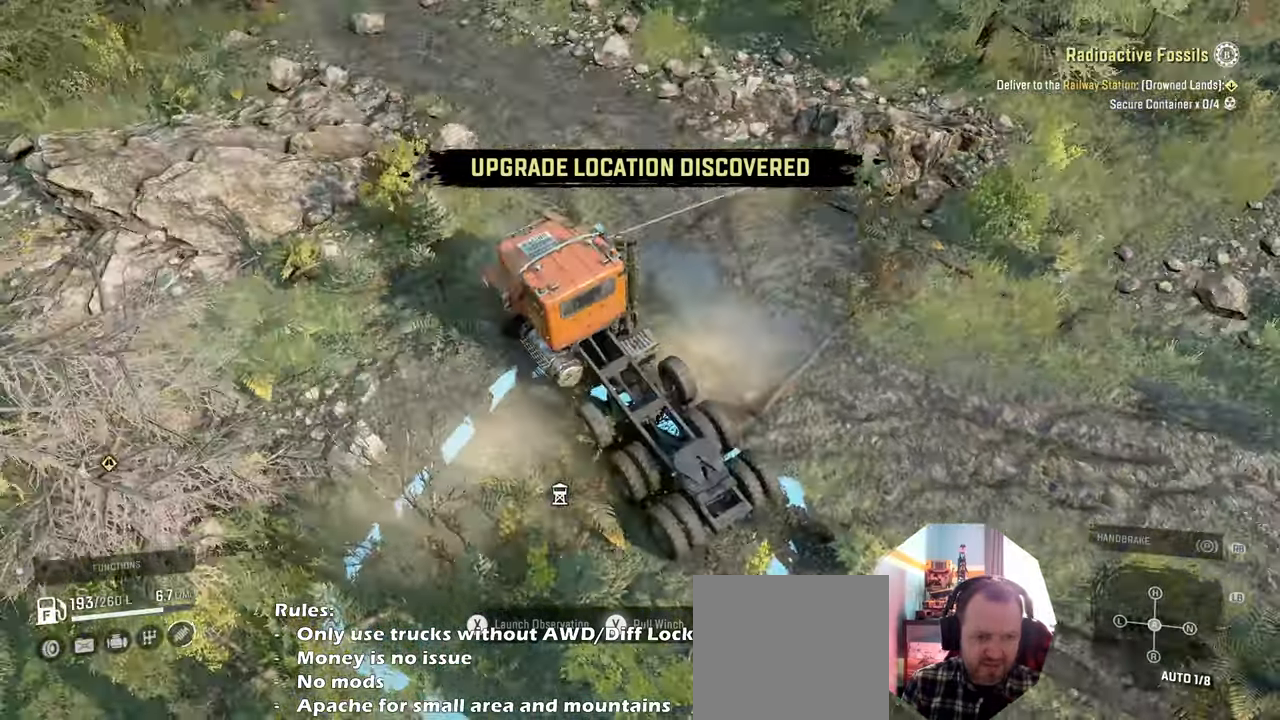
{"buttons": ["B", "R2"], "left_stick": "up-right", "right_stick": "center", "events": [[333, "Y", "up"], [500, "B", "down"]]}
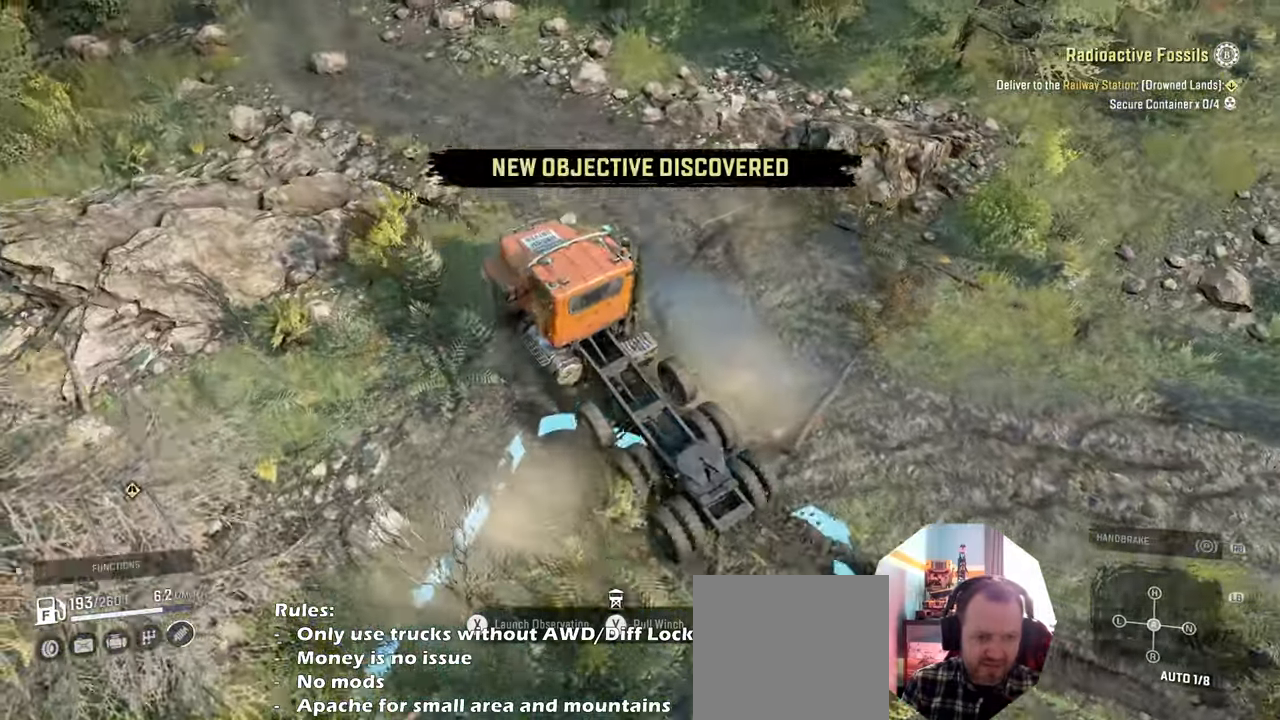
{"buttons": ["R2"], "left_stick": "up-right", "right_stick": "center", "events": [[66, "B", "up"], [133, "left_stick", "center"], [400, "left_stick", "up-right"]]}
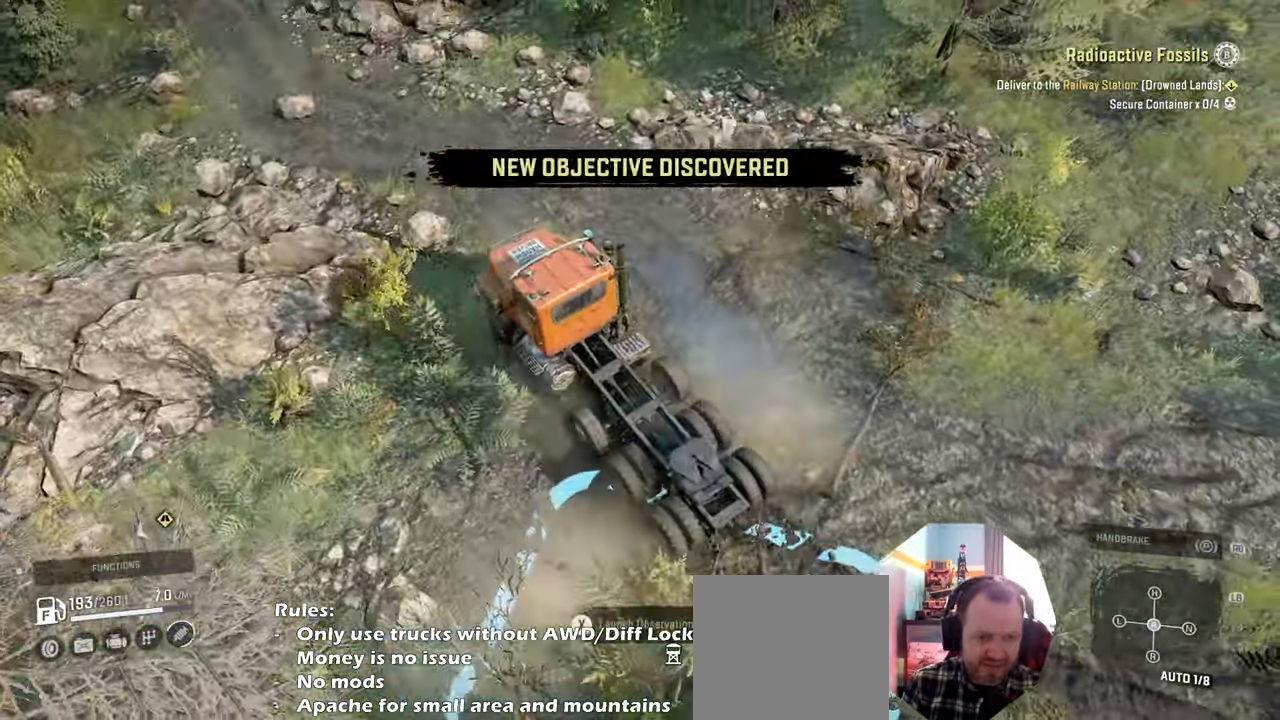
{"buttons": ["R2"], "left_stick": "up-left", "right_stick": "center", "events": [[66, "left_stick", "up"], [166, "left_stick", "up-left"], [166, "right_stick", "up"], [266, "right_stick", "up-left"], [500, "right_stick", "center"]]}
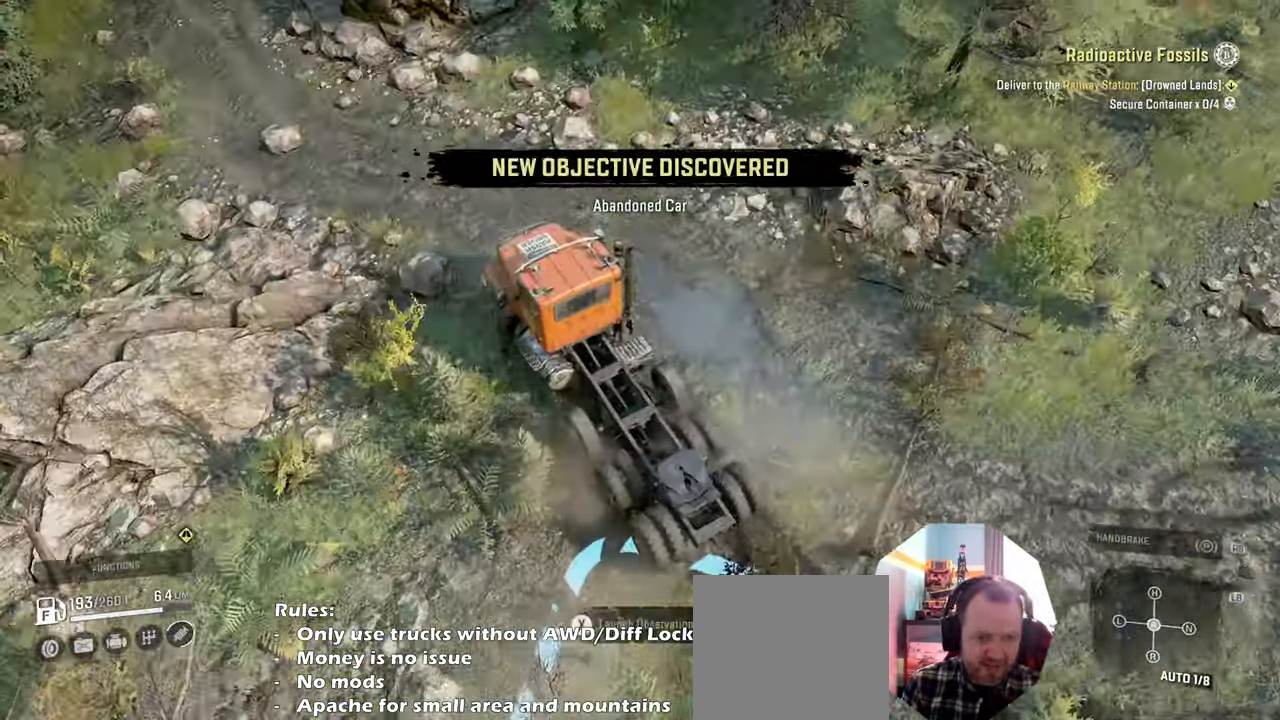
{"buttons": ["R2"], "left_stick": "left", "right_stick": "left", "events": [[200, "right_stick", "up"], [300, "left_stick", "left"], [366, "right_stick", "left"]]}
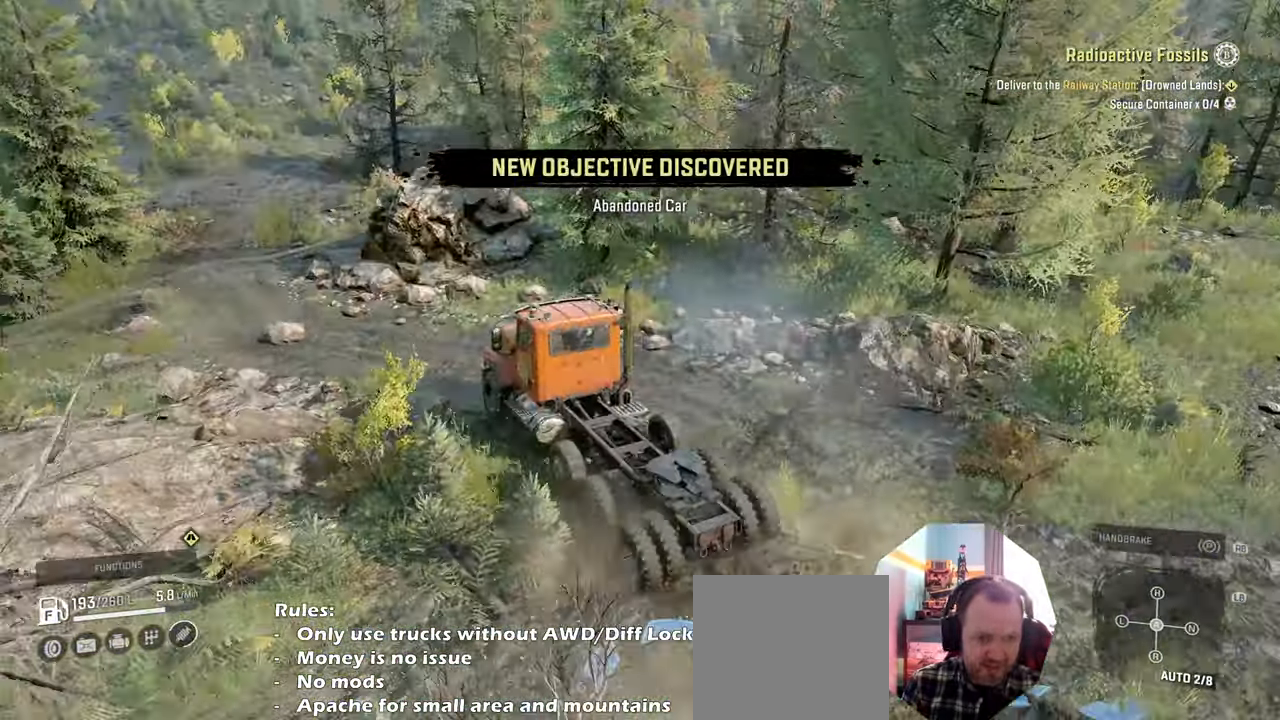
{"buttons": ["R2"], "left_stick": "left", "right_stick": "center", "events": [[300, "right_stick", "center"]]}
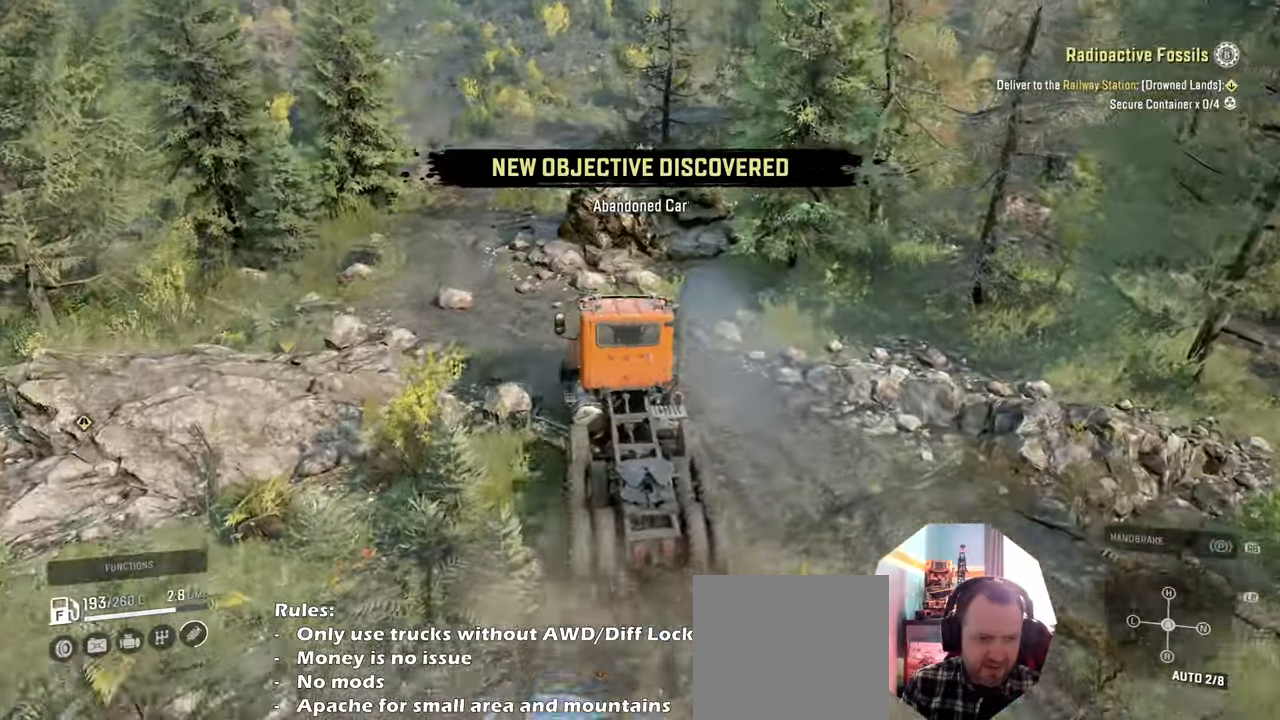
{"buttons": ["R2"], "left_stick": "right", "right_stick": "up", "events": [[33, "right_stick", "up"], [366, "left_stick", "right"]]}
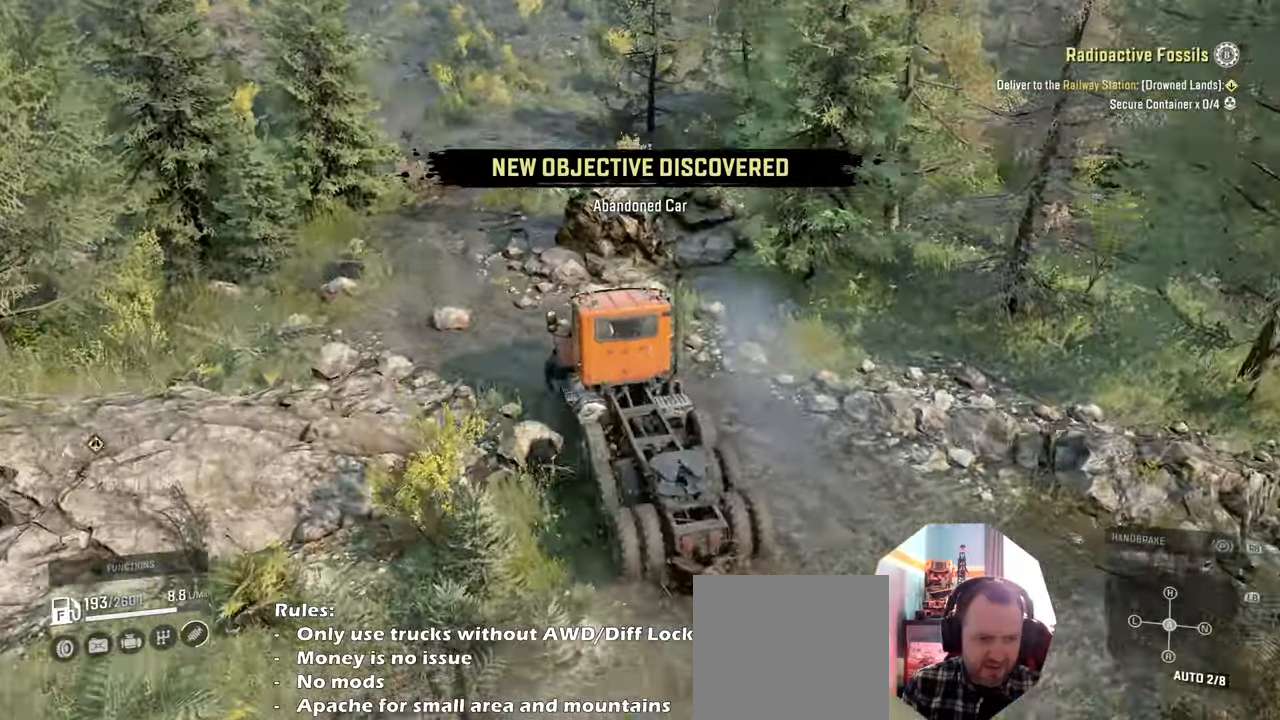
{"buttons": ["R2"], "left_stick": "center", "right_stick": "center", "events": [[33, "right_stick", "up-right"], [300, "left_stick", "center"], [366, "right_stick", "center"]]}
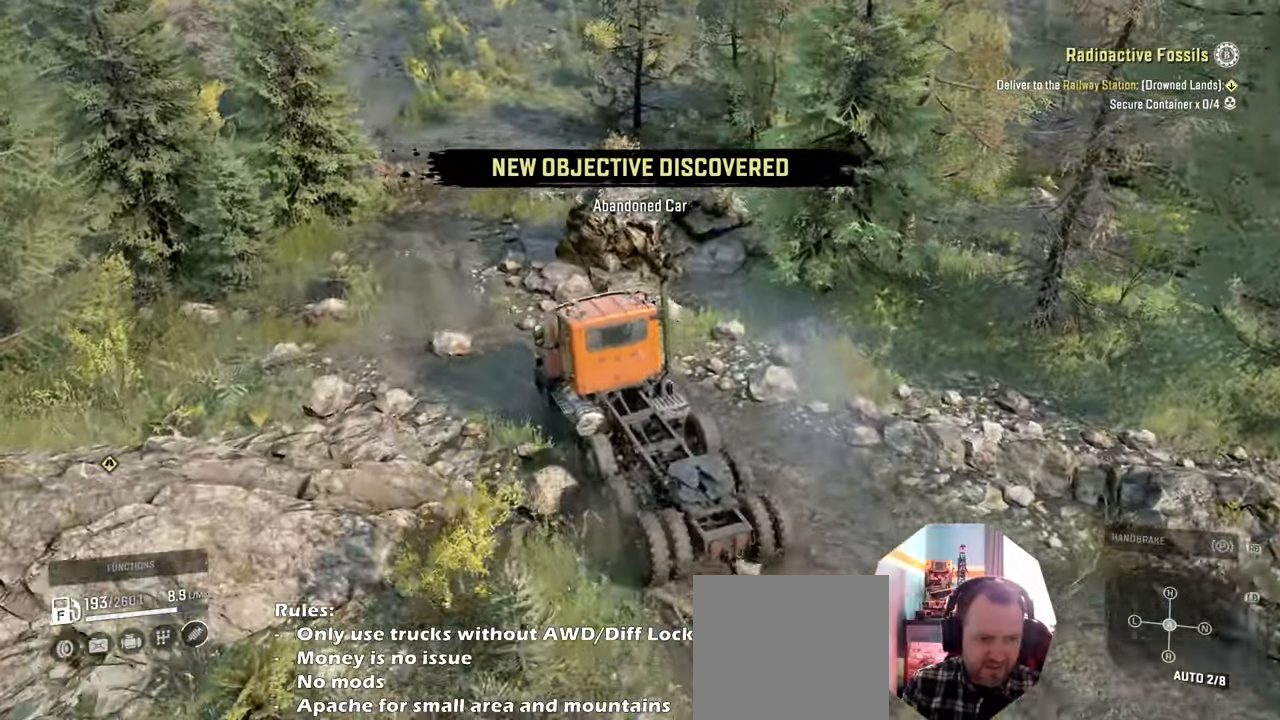
{"buttons": ["R2"], "left_stick": "right", "right_stick": "up-right", "events": [[100, "right_stick", "up-right"], [133, "left_stick", "left"], [200, "left_stick", "up-left"], [433, "left_stick", "right"]]}
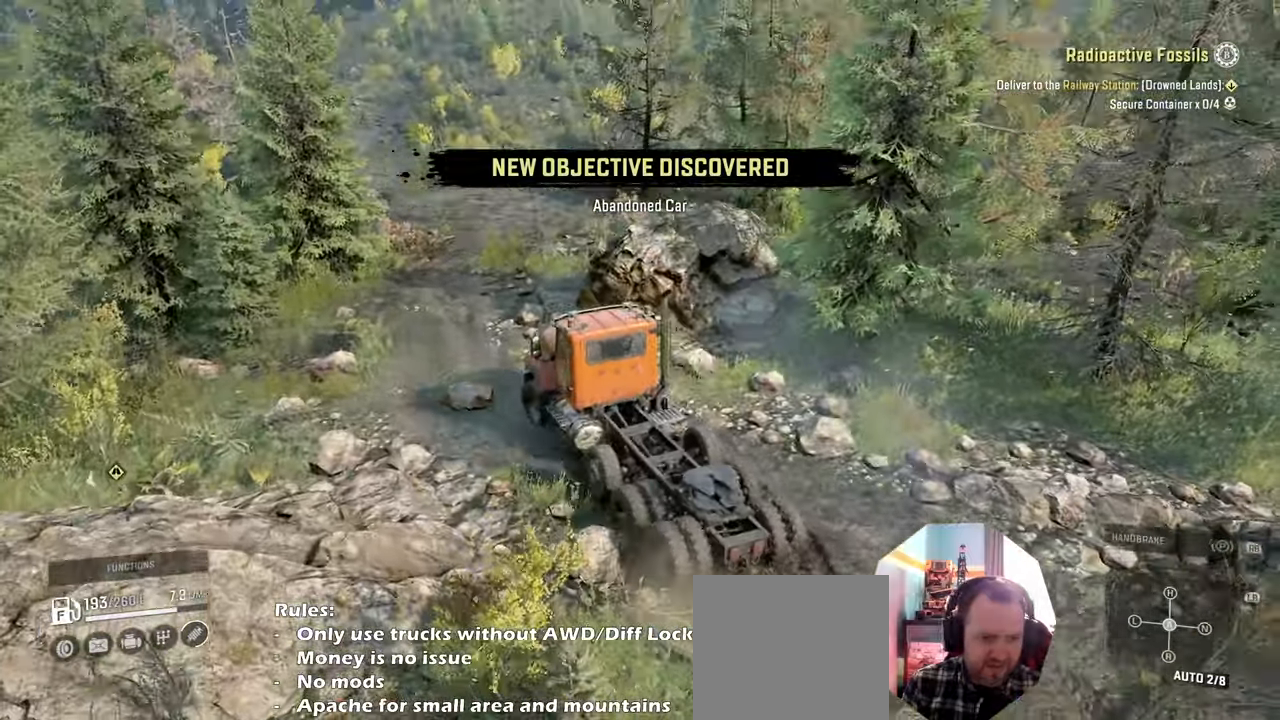
{"buttons": ["R2"], "left_stick": "left", "right_stick": "right", "events": [[100, "right_stick", "right"], [200, "left_stick", "center"], [400, "right_stick", "center"], [433, "left_stick", "left"], [500, "right_stick", "right"]]}
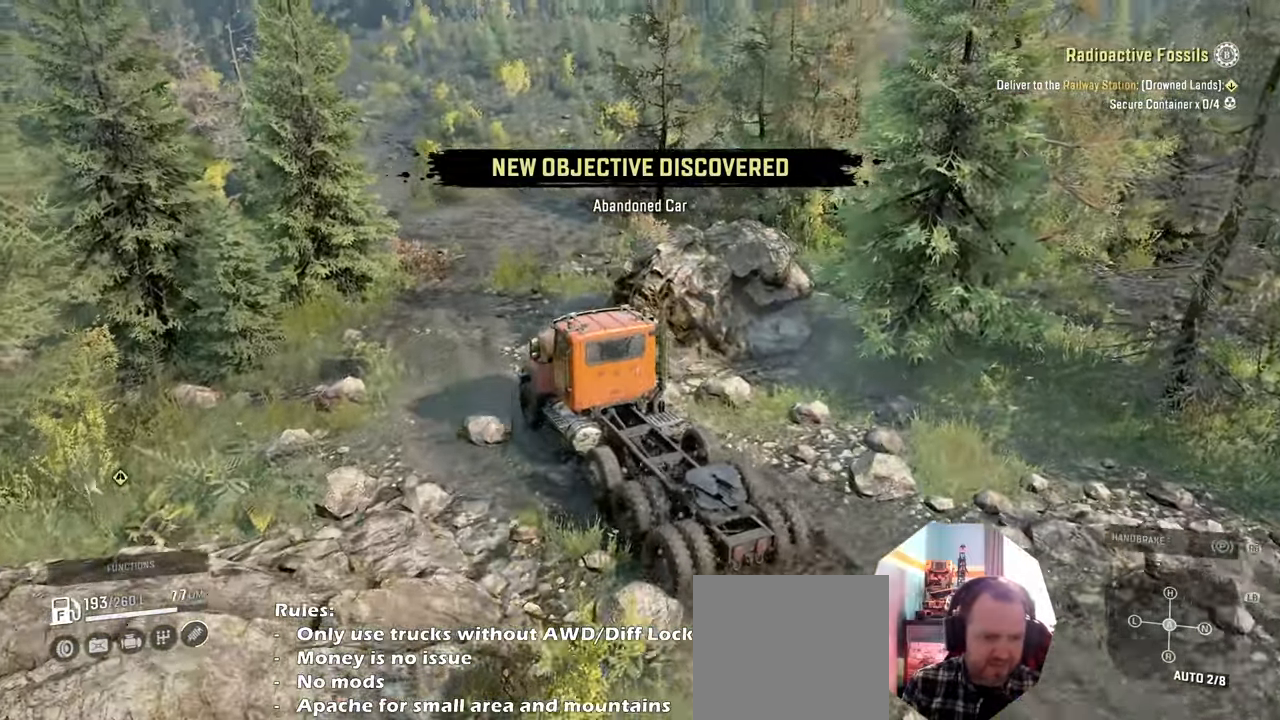
{"buttons": ["R2"], "left_stick": "right", "right_stick": "right", "events": [[66, "right_stick", "center"], [333, "left_stick", "center"], [333, "right_stick", "up-right"], [500, "left_stick", "right"], [500, "right_stick", "right"]]}
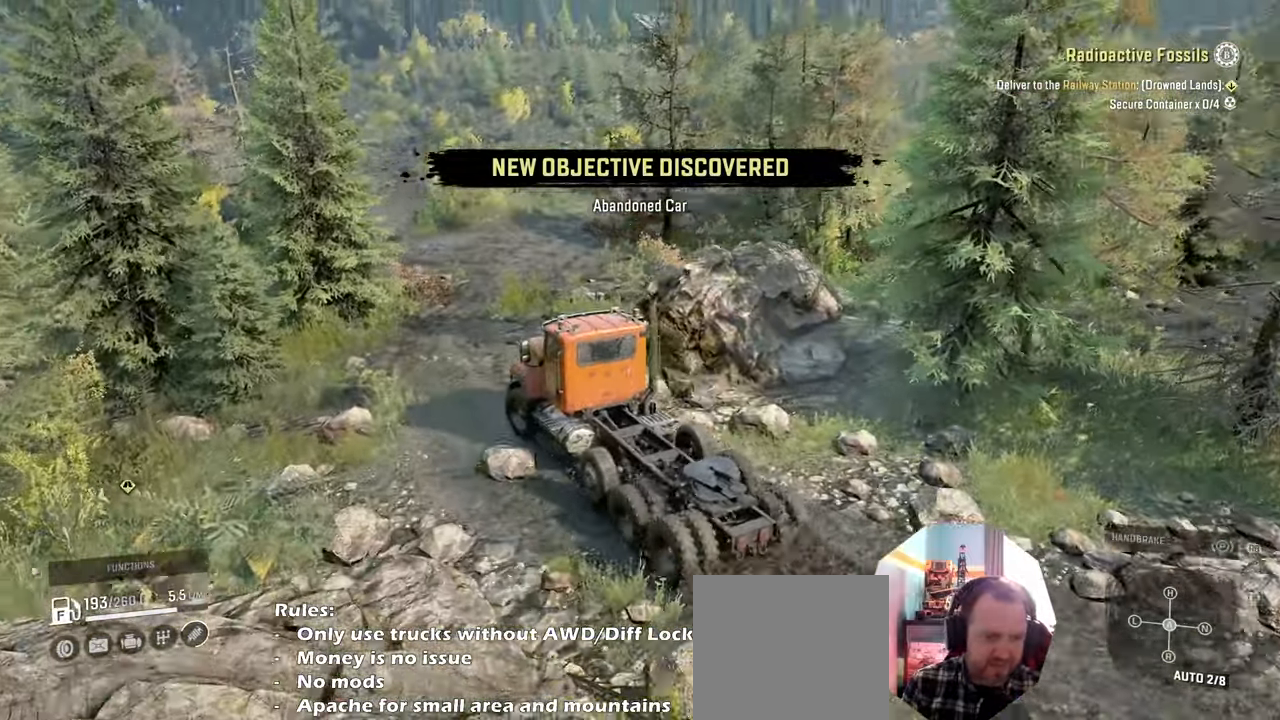
{"buttons": ["R2"], "left_stick": "right", "right_stick": "right", "events": []}
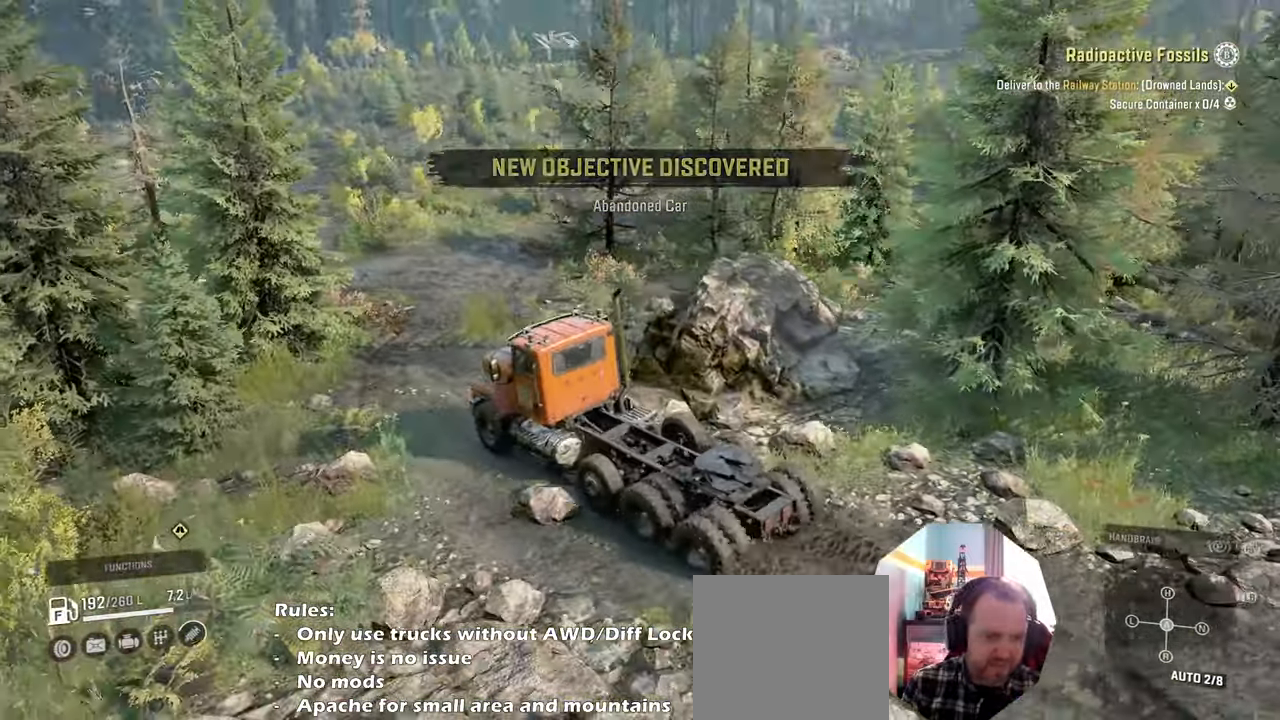
{"buttons": ["R2"], "left_stick": "right", "right_stick": "right", "events": []}
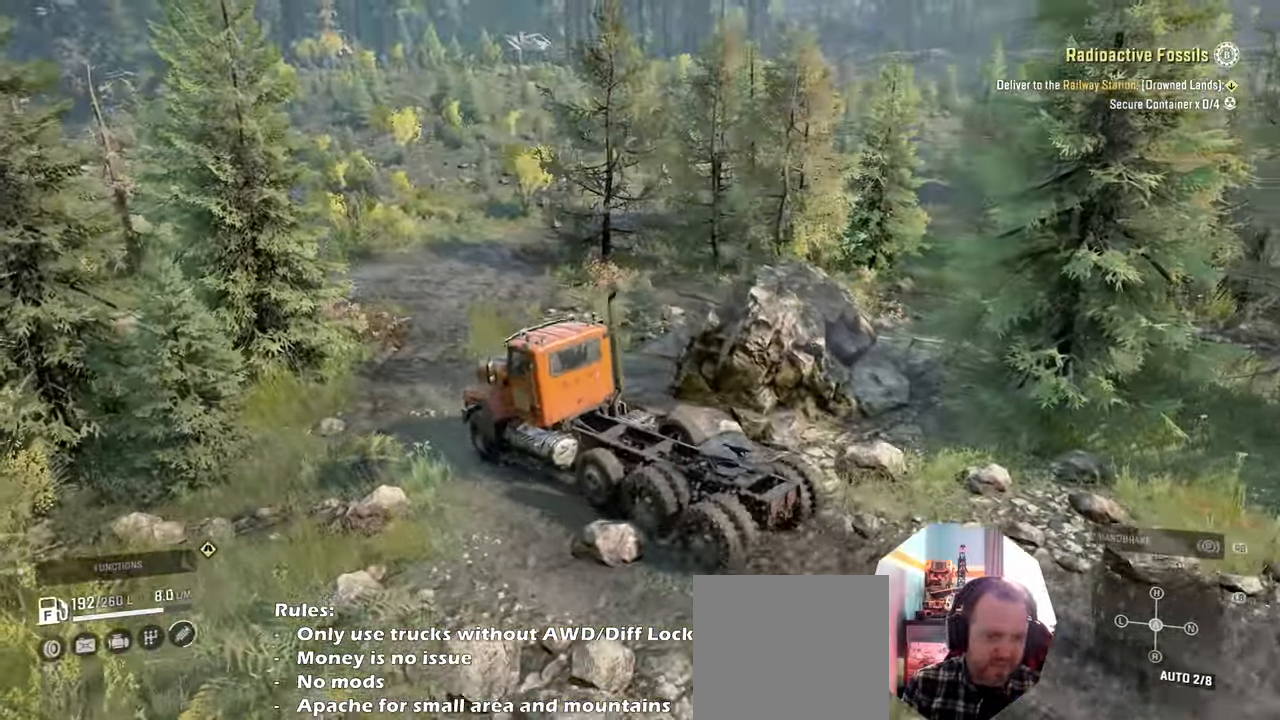
{"buttons": ["R2"], "left_stick": "right", "right_stick": "right", "events": []}
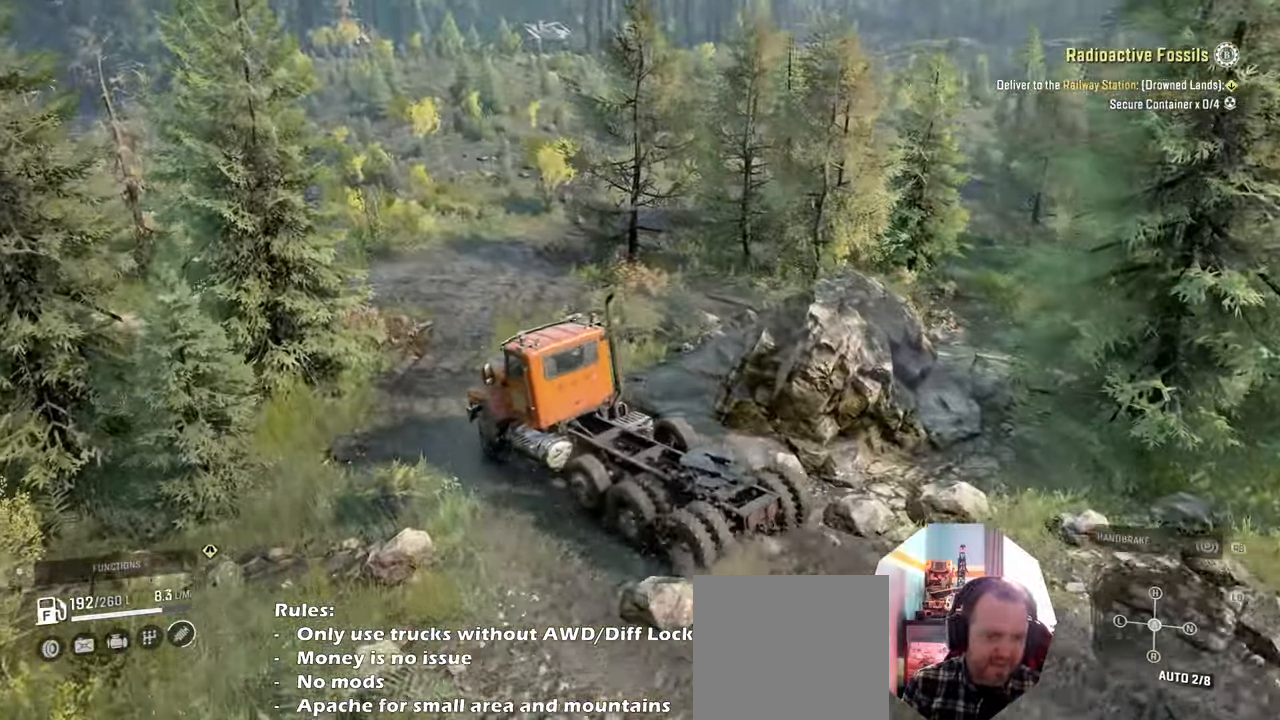
{"buttons": ["R2"], "left_stick": "up-right", "right_stick": "center", "events": [[66, "left_stick", "up-right"], [166, "right_stick", "center"]]}
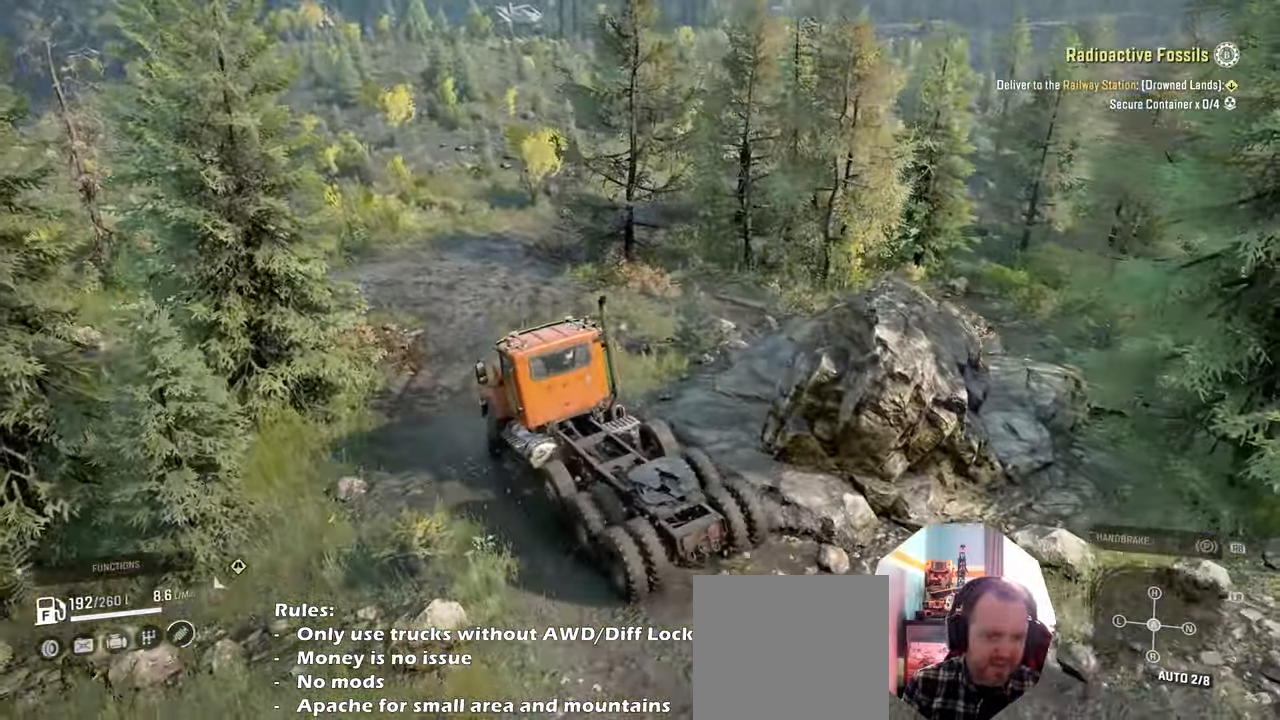
{"buttons": ["R2"], "left_stick": "up-right", "right_stick": "left", "events": [[100, "right_stick", "left"]]}
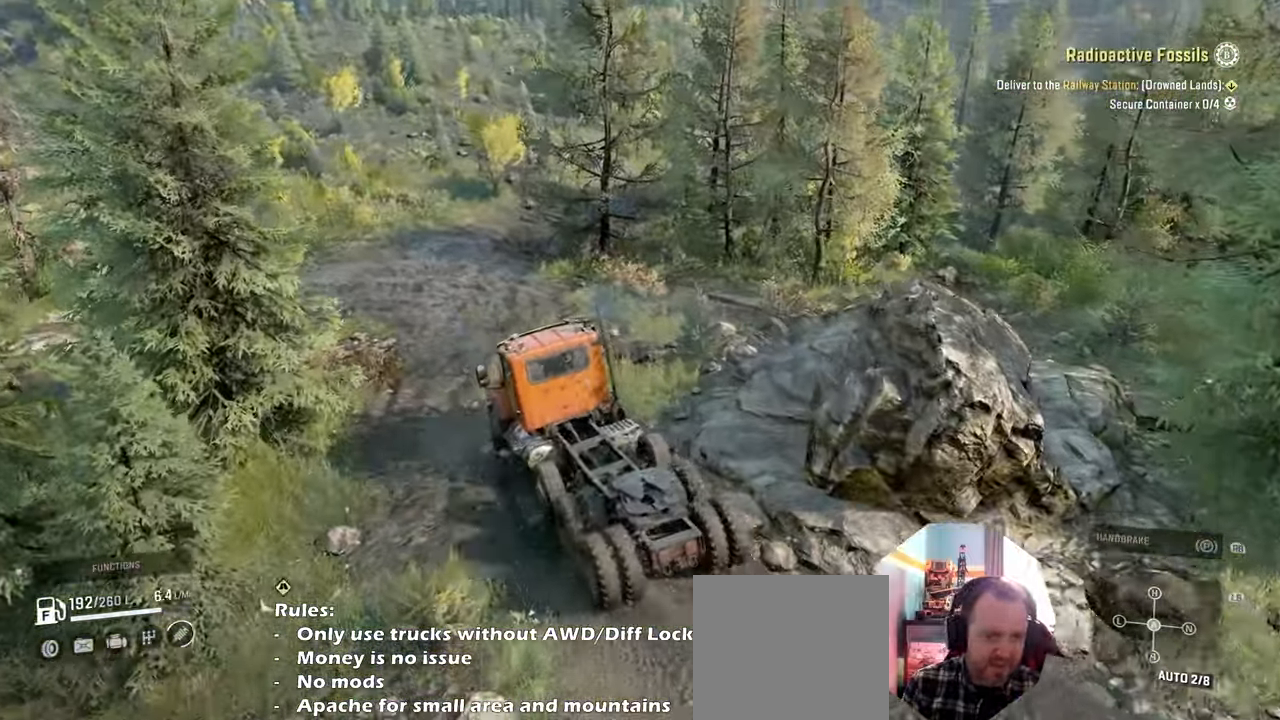
{"buttons": ["R2"], "left_stick": "up-right", "right_stick": "left", "events": []}
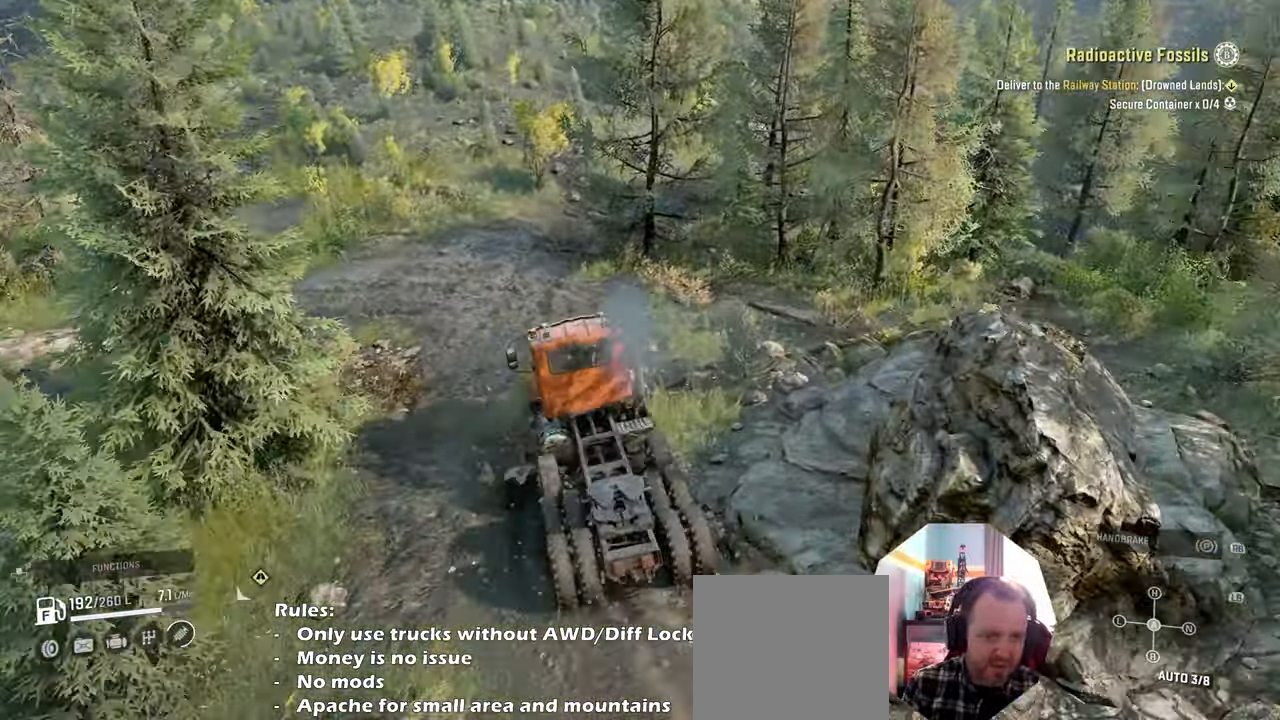
{"buttons": ["R2"], "left_stick": "up-right", "right_stick": "left", "events": []}
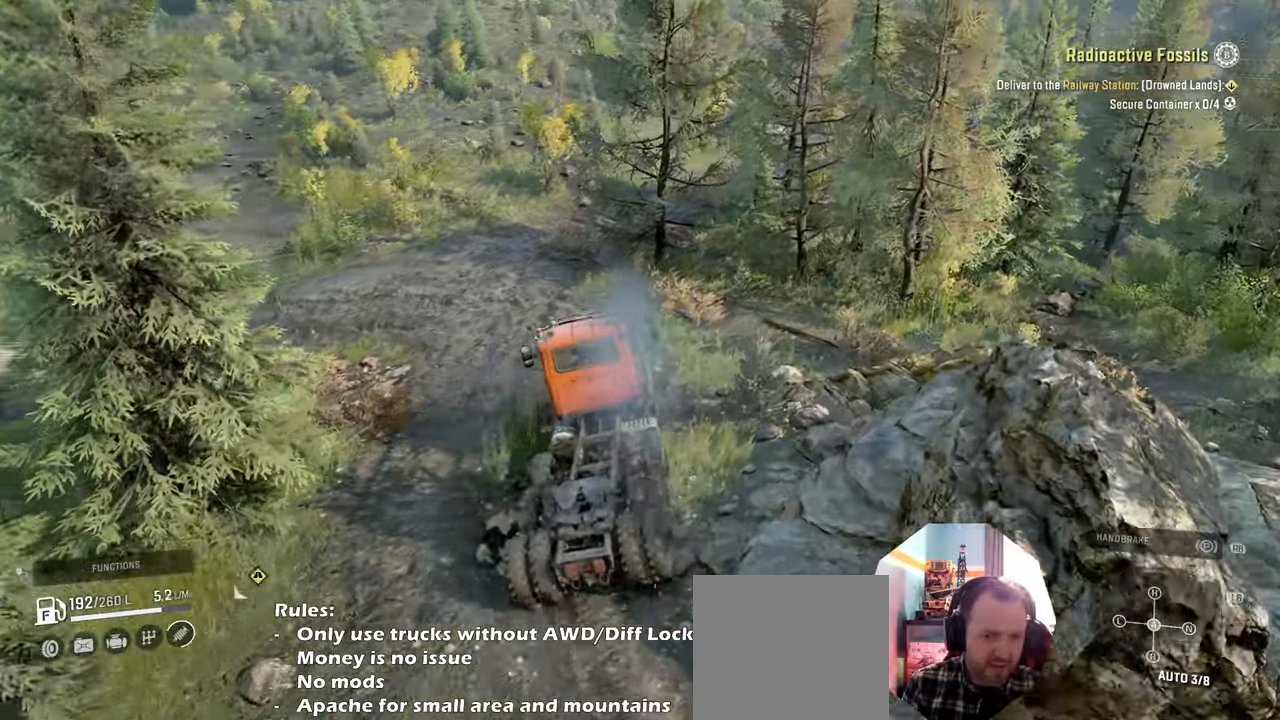
{"buttons": ["R2"], "left_stick": "up-right", "right_stick": "left", "events": []}
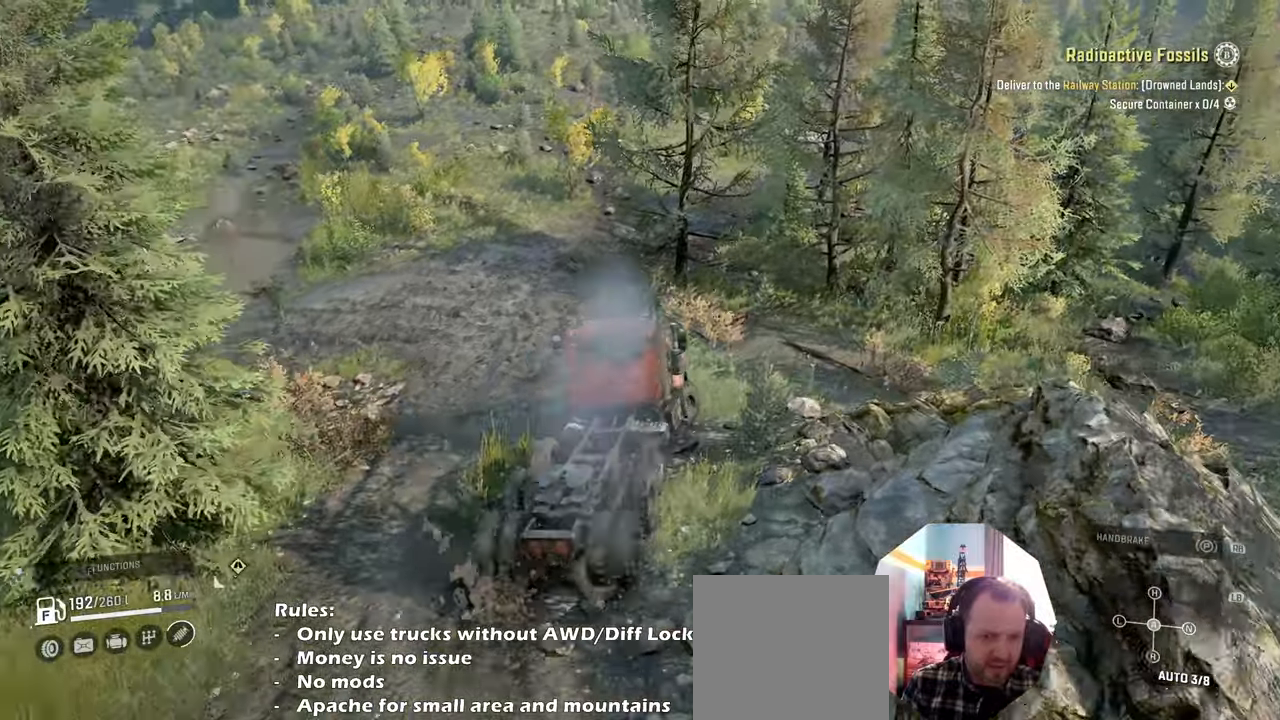
{"buttons": ["R2"], "left_stick": "center", "right_stick": "left", "events": [[500, "left_stick", "center"]]}
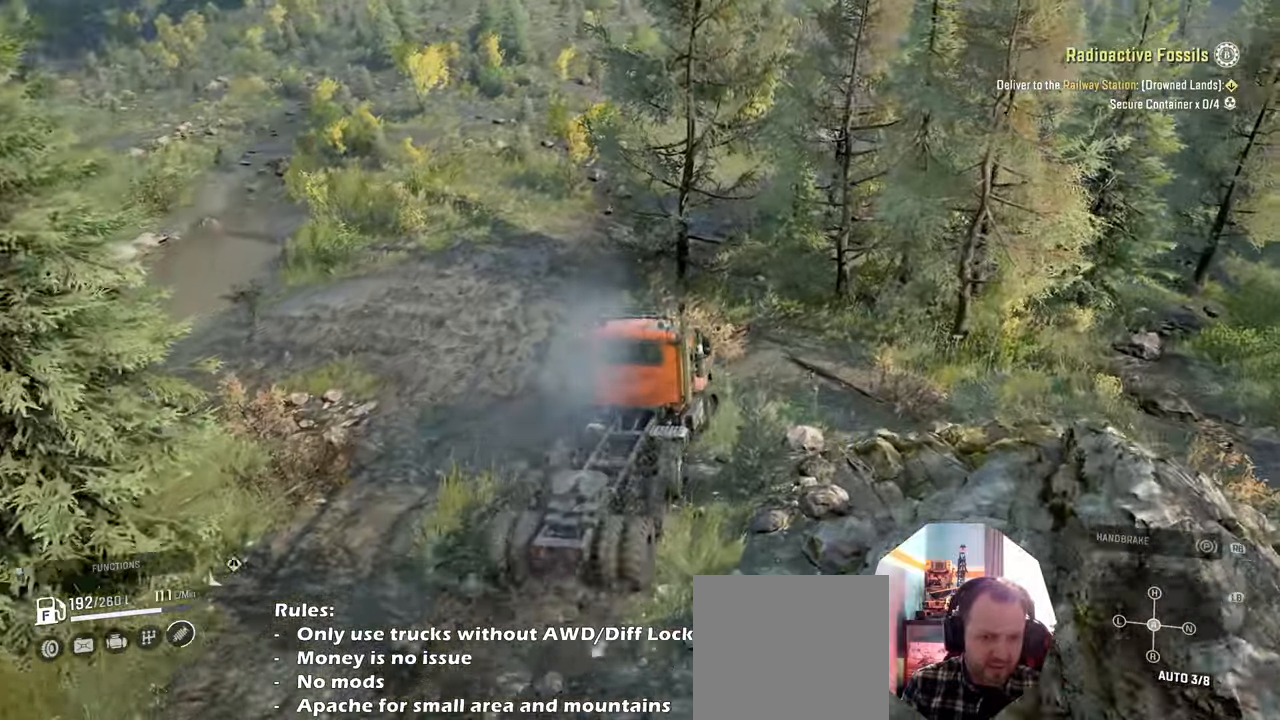
{"buttons": ["R2"], "left_stick": "up-left", "right_stick": "left", "events": [[100, "left_stick", "up-right"], [433, "left_stick", "up-left"]]}
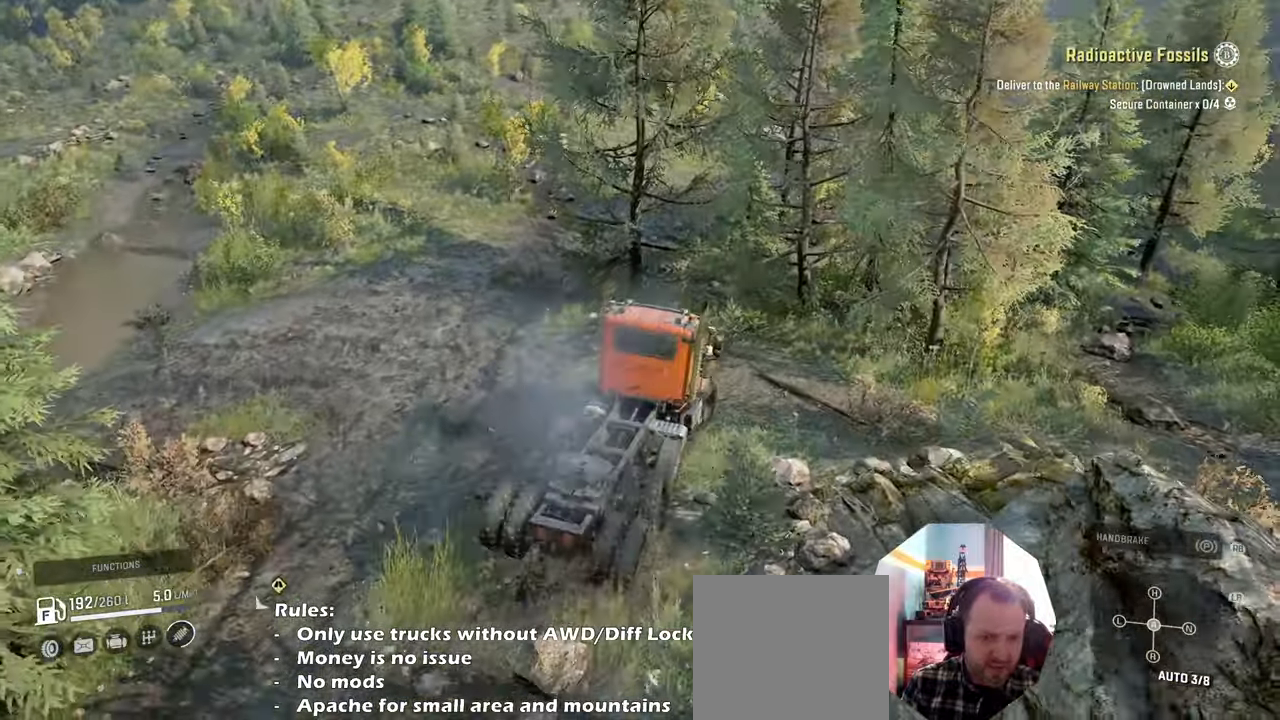
{"buttons": ["R2"], "left_stick": "up-left", "right_stick": "left", "events": []}
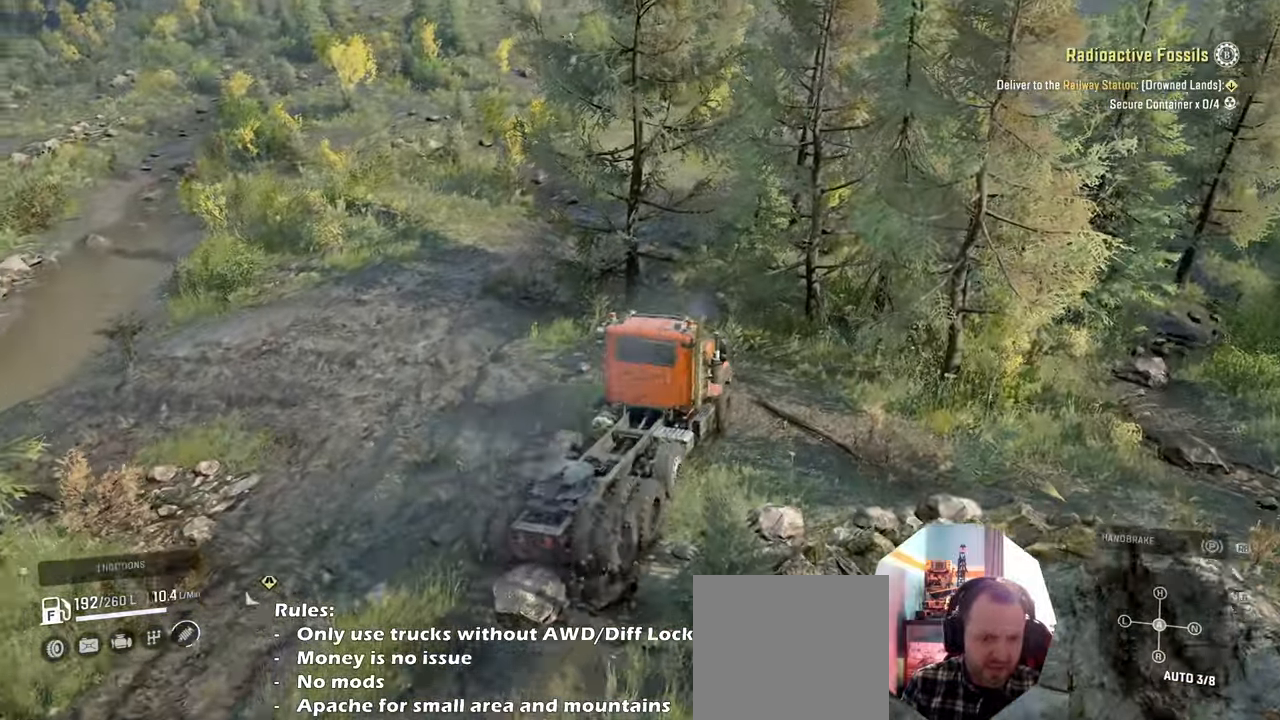
{"buttons": ["R2"], "left_stick": "right", "right_stick": "left", "events": [[133, "left_stick", "center"], [333, "left_stick", "right"]]}
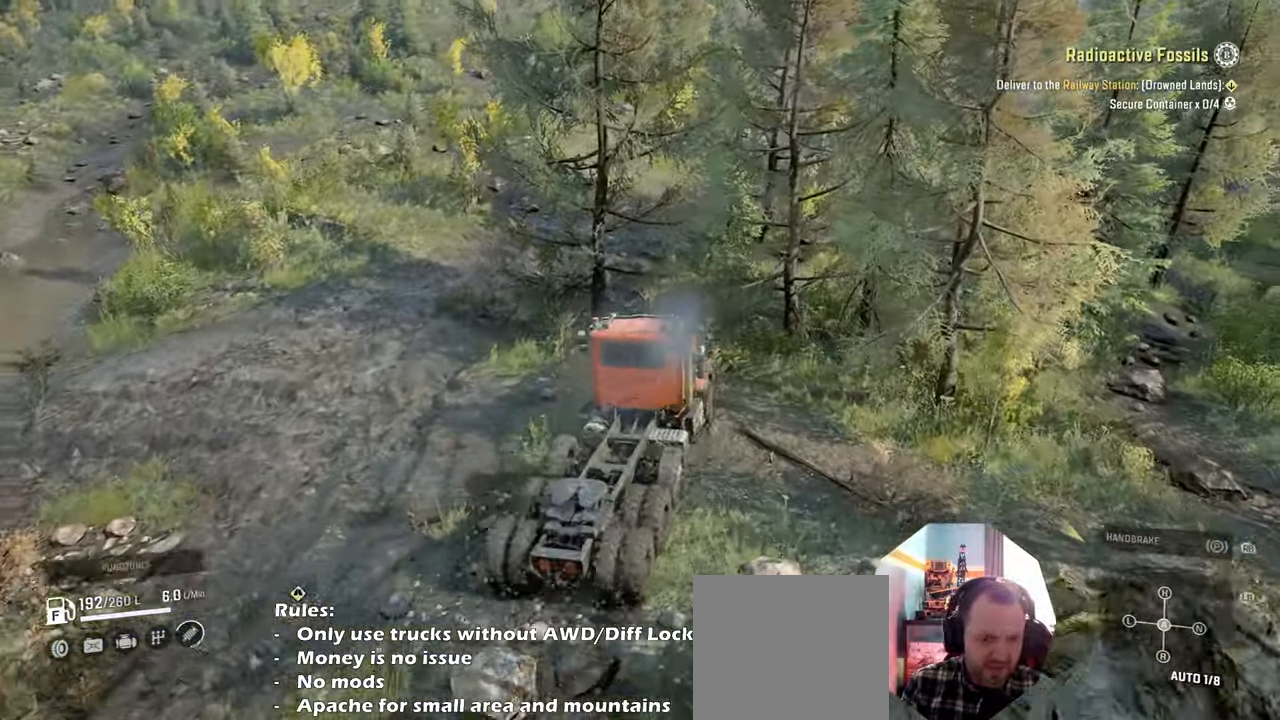
{"buttons": ["R2"], "left_stick": "up-left", "right_stick": "center", "events": [[100, "right_stick", "center"], [266, "right_stick", "right"], [300, "left_stick", "up"], [366, "left_stick", "up-left"], [433, "right_stick", "center"]]}
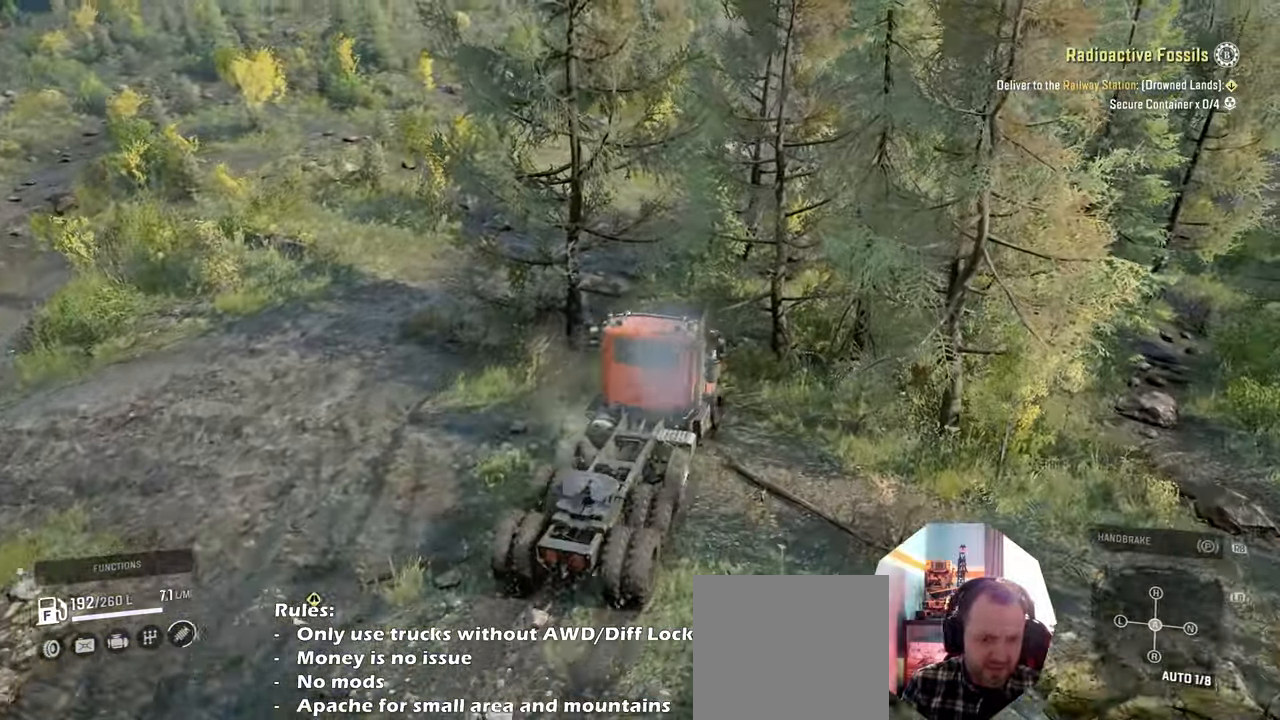
{"buttons": ["R2"], "left_stick": "up-left", "right_stick": "up", "events": [[66, "right_stick", "left"], [466, "right_stick", "up"]]}
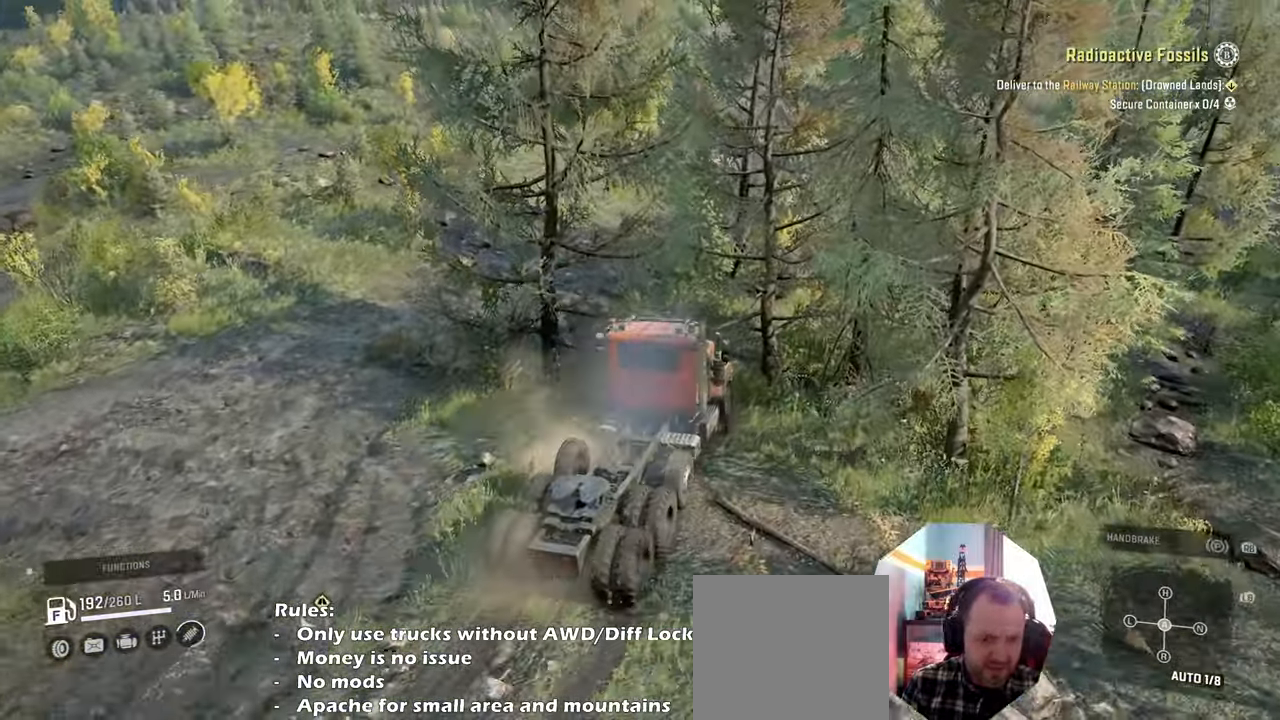
{"buttons": ["R2"], "left_stick": "up-left", "right_stick": "center", "events": [[100, "right_stick", "left"], [233, "right_stick", "down-left"], [433, "right_stick", "center"]]}
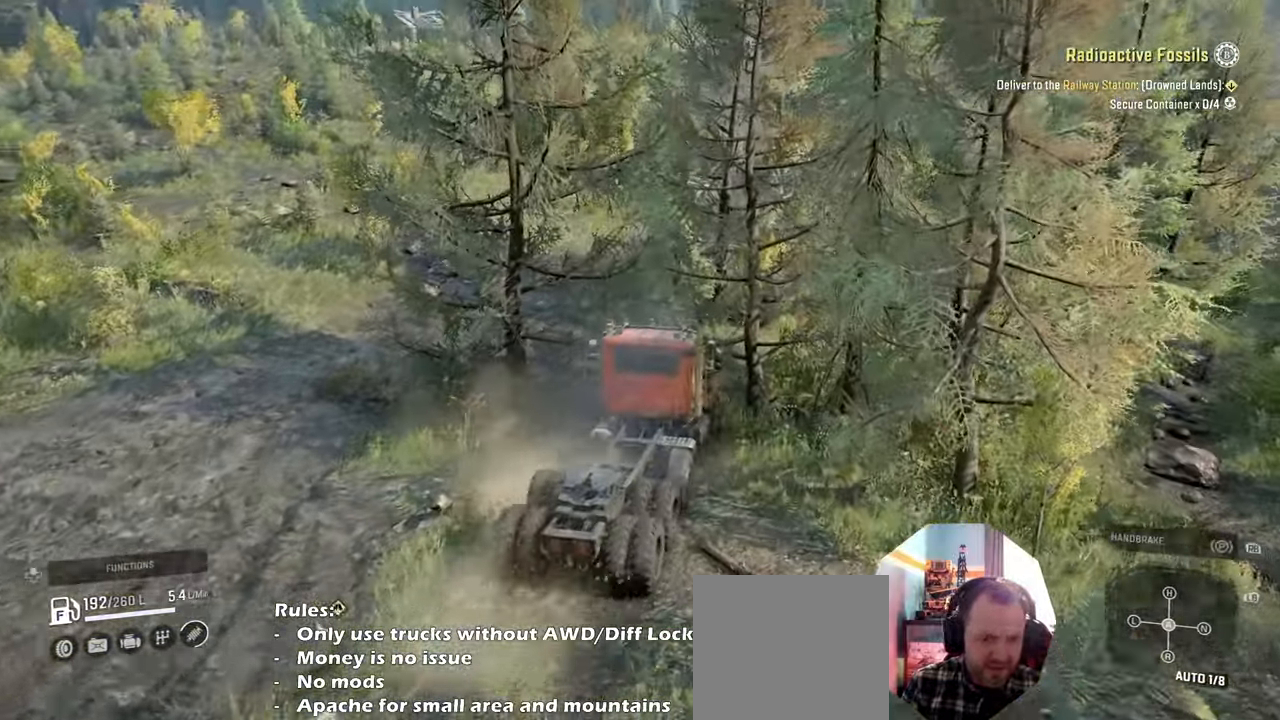
{"buttons": ["R2"], "left_stick": "up-right", "right_stick": "right", "events": [[33, "right_stick", "right"], [400, "left_stick", "up-right"]]}
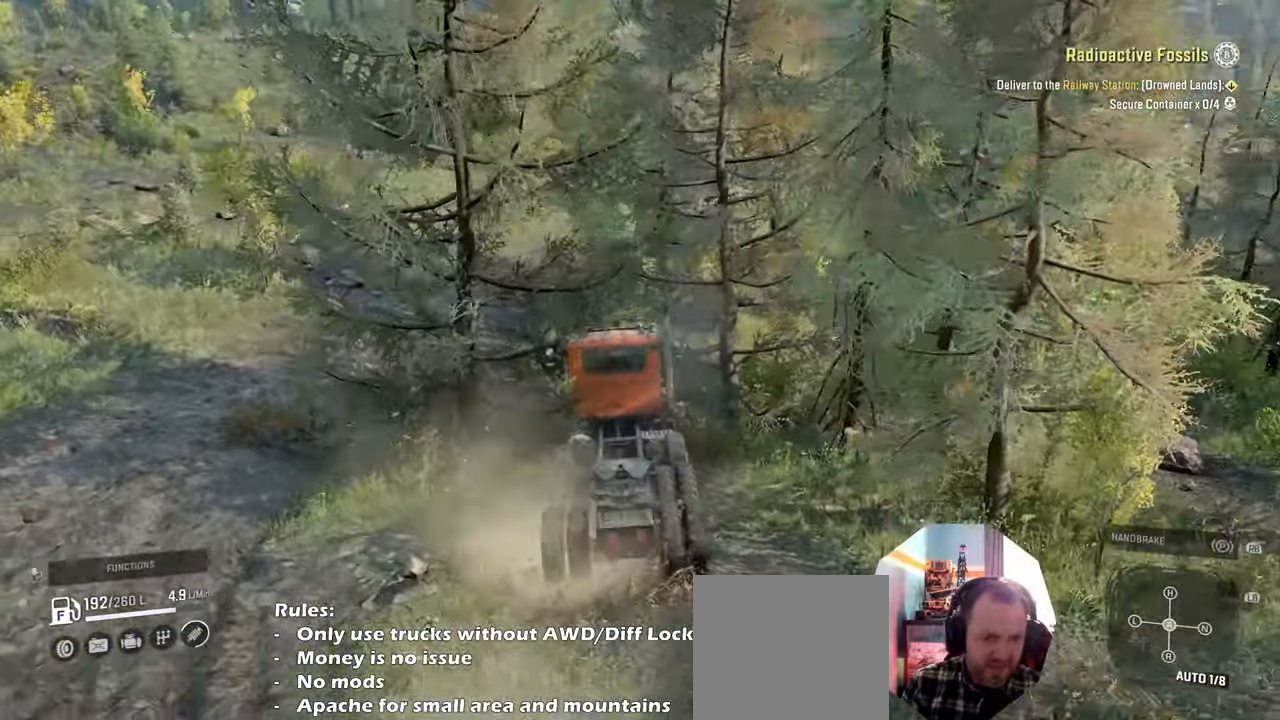
{"buttons": ["R2"], "left_stick": "up-left", "right_stick": "right", "events": [[166, "left_stick", "up"], [300, "right_stick", "center"], [400, "right_stick", "right"], [433, "left_stick", "up-left"]]}
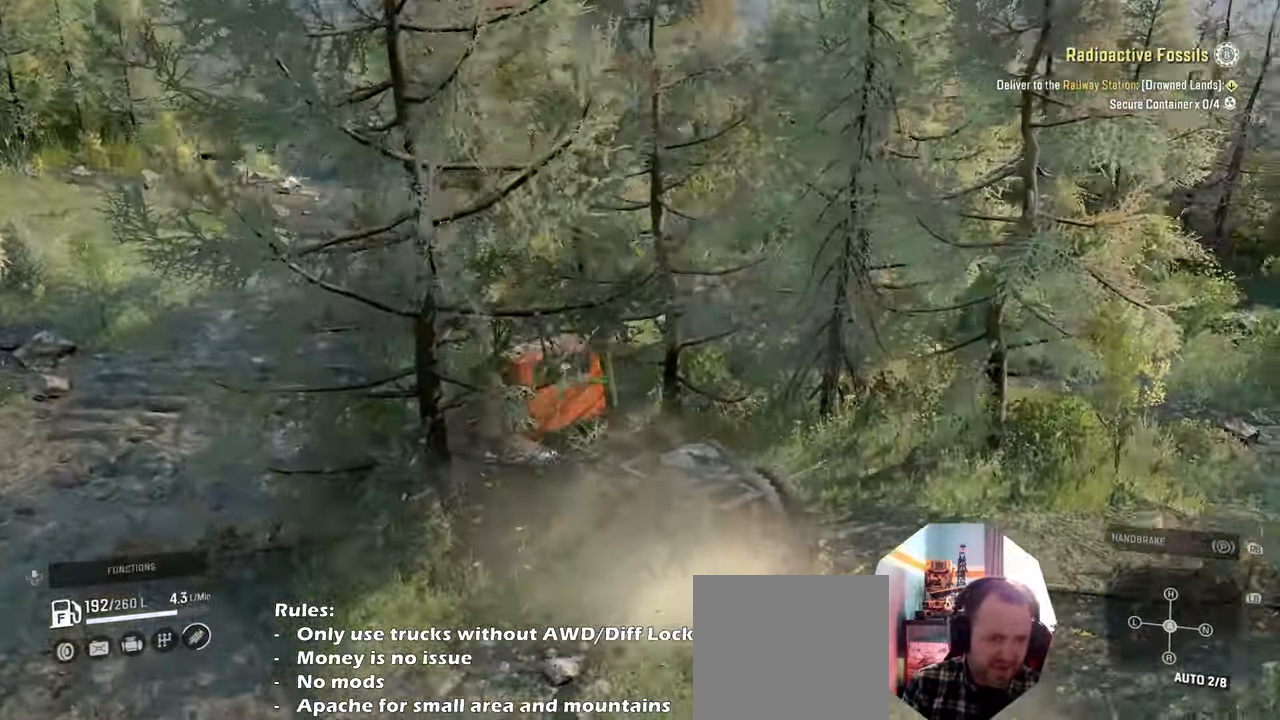
{"buttons": ["R2"], "left_stick": "up-right", "right_stick": "right", "events": [[266, "left_stick", "up"], [400, "left_stick", "up-right"]]}
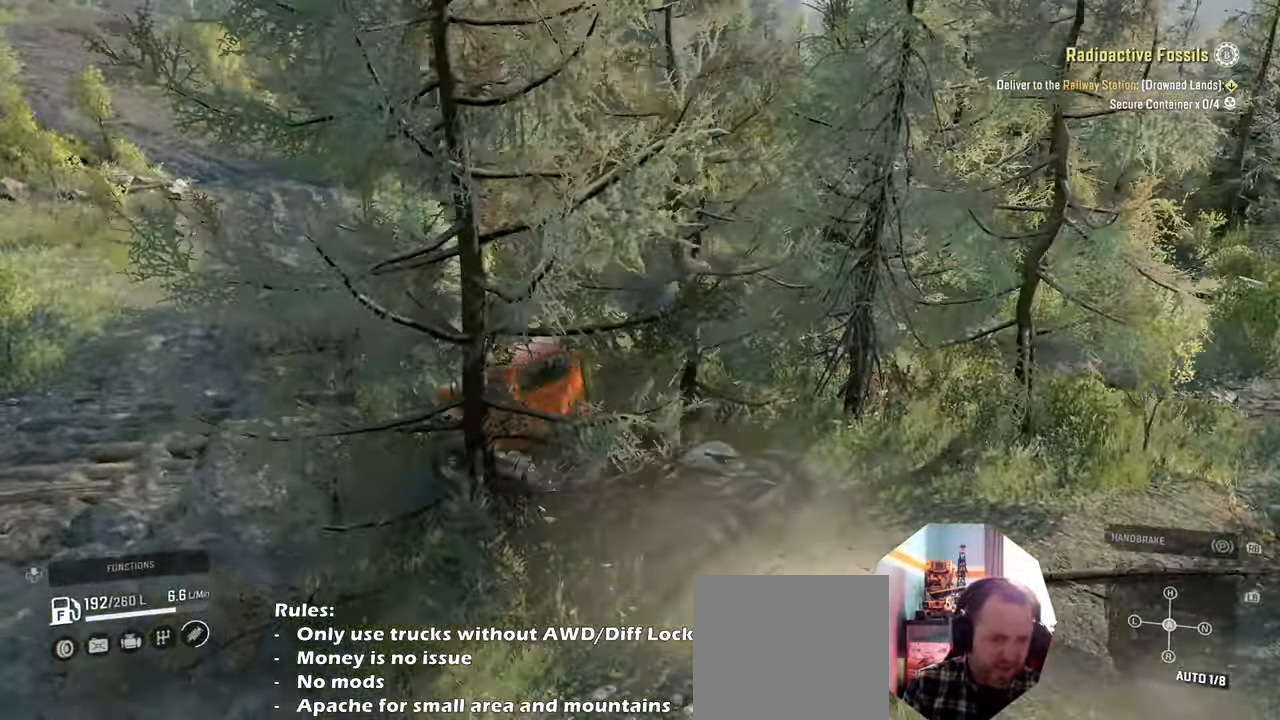
{"buttons": ["R2"], "left_stick": "up-right", "right_stick": "up-right", "events": [[100, "right_stick", "center"], [133, "left_stick", "up-left"], [233, "right_stick", "up-right"], [300, "left_stick", "up-right"]]}